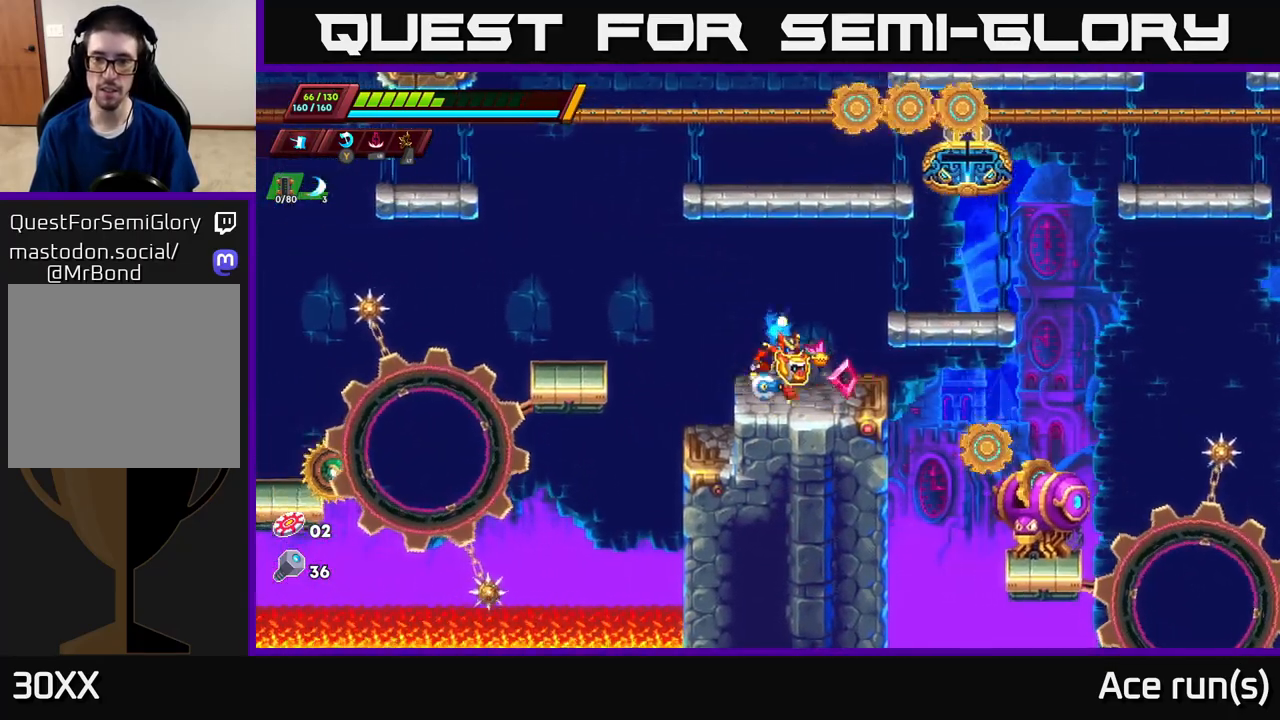
Gameplay with a controller (Xbox layout); each line is a JSON object with the inputs held at the frame after it. "events" lists button and stick changes between this image and that frame as [ms after this image, input, new state], when the widget could be followed in between.
{"buttons": ["X"], "left_stick": "left", "right_stick": "center", "events": [[50, "left_stick", "center"], [200, "left_stick", "right"], [483, "X", "down"], [500, "left_stick", "left"]]}
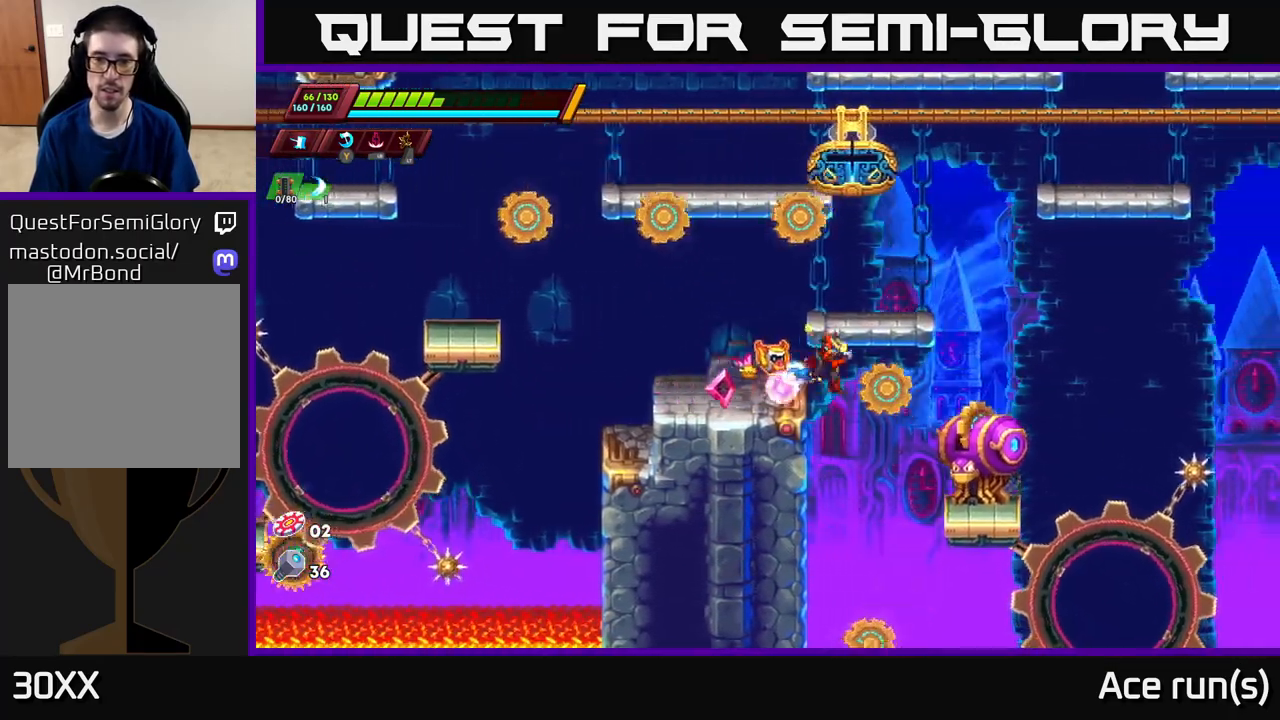
{"buttons": [], "left_stick": "up-left", "right_stick": "center", "events": [[17, "A", "down"], [100, "X", "up"], [183, "A", "up"], [250, "left_stick", "up-right"], [367, "left_stick", "up-left"]]}
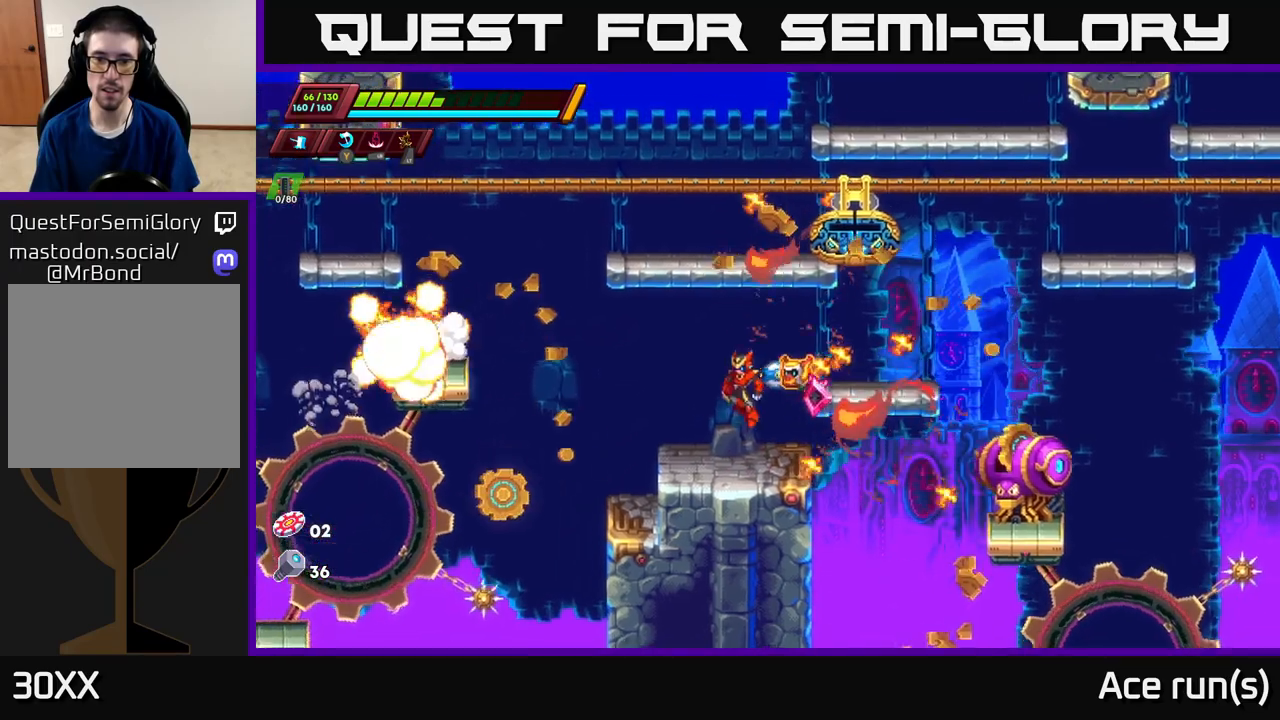
{"buttons": ["X"], "left_stick": "center", "right_stick": "center", "events": [[67, "left_stick", "right"], [217, "R2", "down"], [233, "A", "down"], [350, "A", "up"], [350, "R2", "up"], [450, "X", "down"], [500, "left_stick", "center"]]}
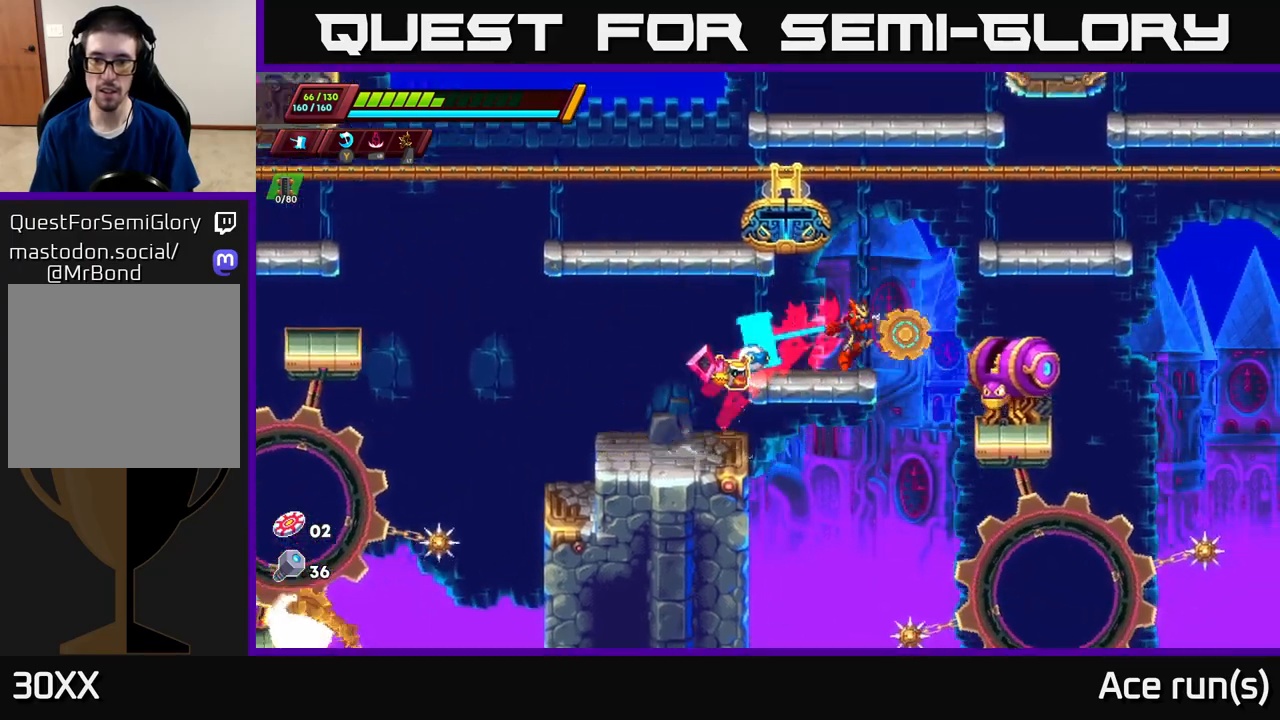
{"buttons": [], "left_stick": "right", "right_stick": "center", "events": [[33, "X", "up"], [67, "left_stick", "left"], [217, "left_stick", "center"], [467, "left_stick", "right"]]}
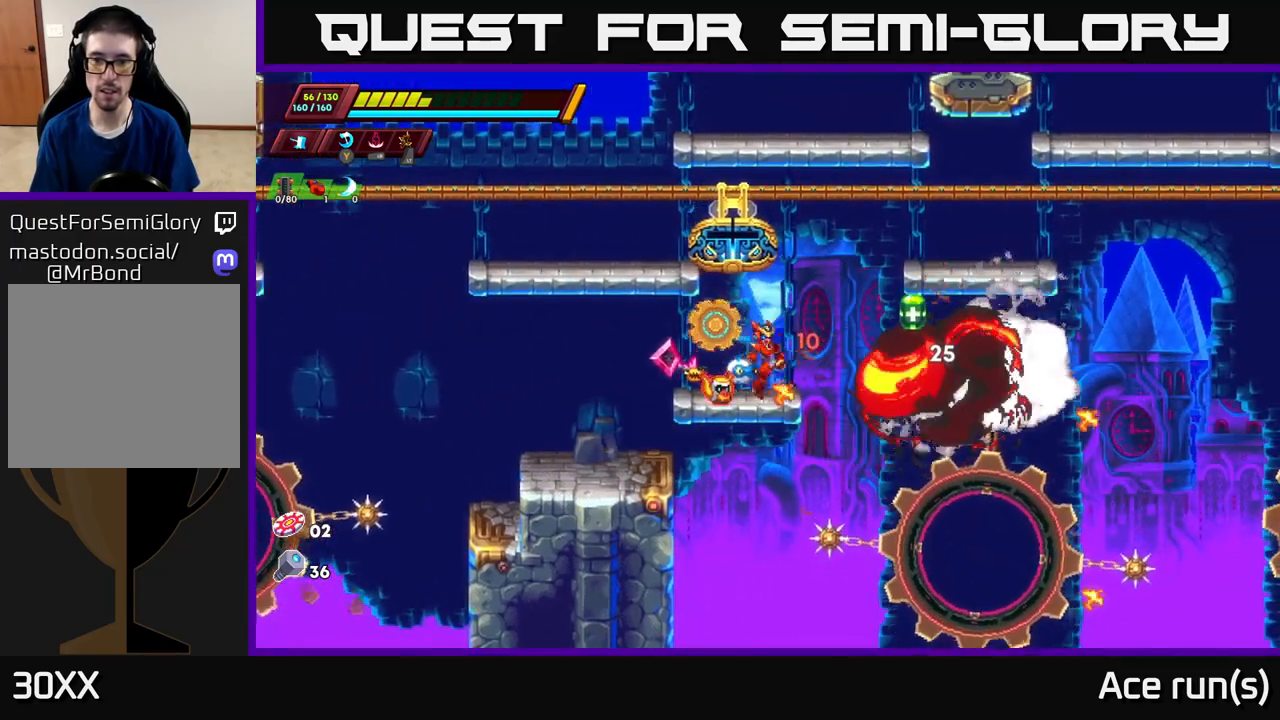
{"buttons": [], "left_stick": "right", "right_stick": "center", "events": [[67, "R2", "down"], [83, "A", "down"], [167, "A", "up"], [167, "R2", "up"]]}
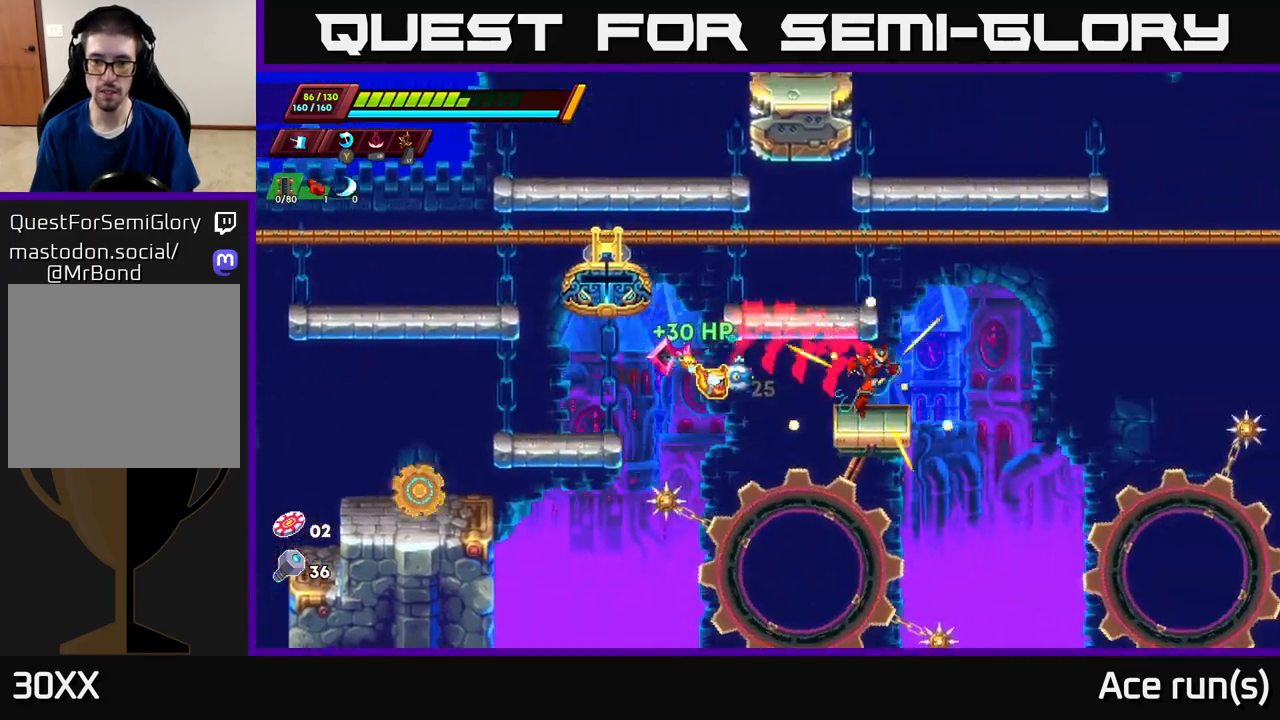
{"buttons": ["A", "R2"], "left_stick": "right", "right_stick": "center", "events": [[233, "R2", "down"], [250, "A", "down"], [350, "left_stick", "up-right"], [450, "left_stick", "right"]]}
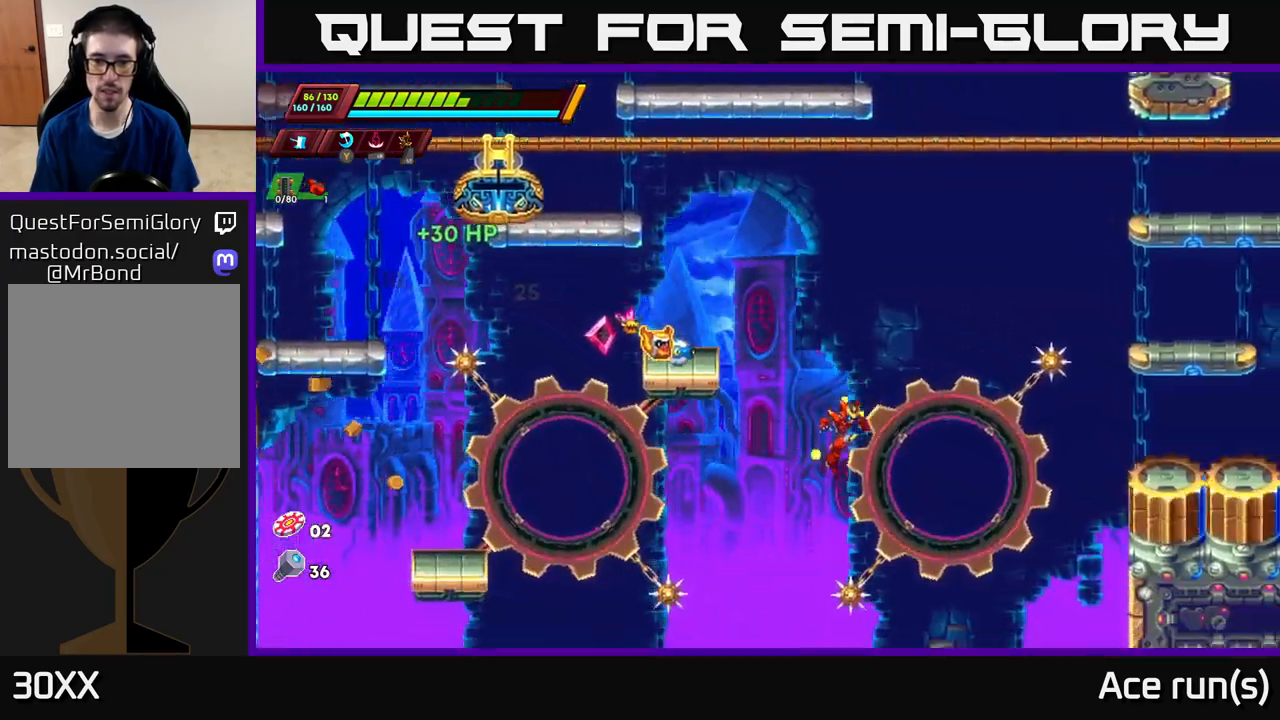
{"buttons": ["A", "R2"], "left_stick": "right", "right_stick": "center", "events": [[100, "A", "up"], [133, "R2", "up"], [233, "left_stick", "up-left"], [383, "left_stick", "right"], [450, "R2", "down"], [483, "A", "down"]]}
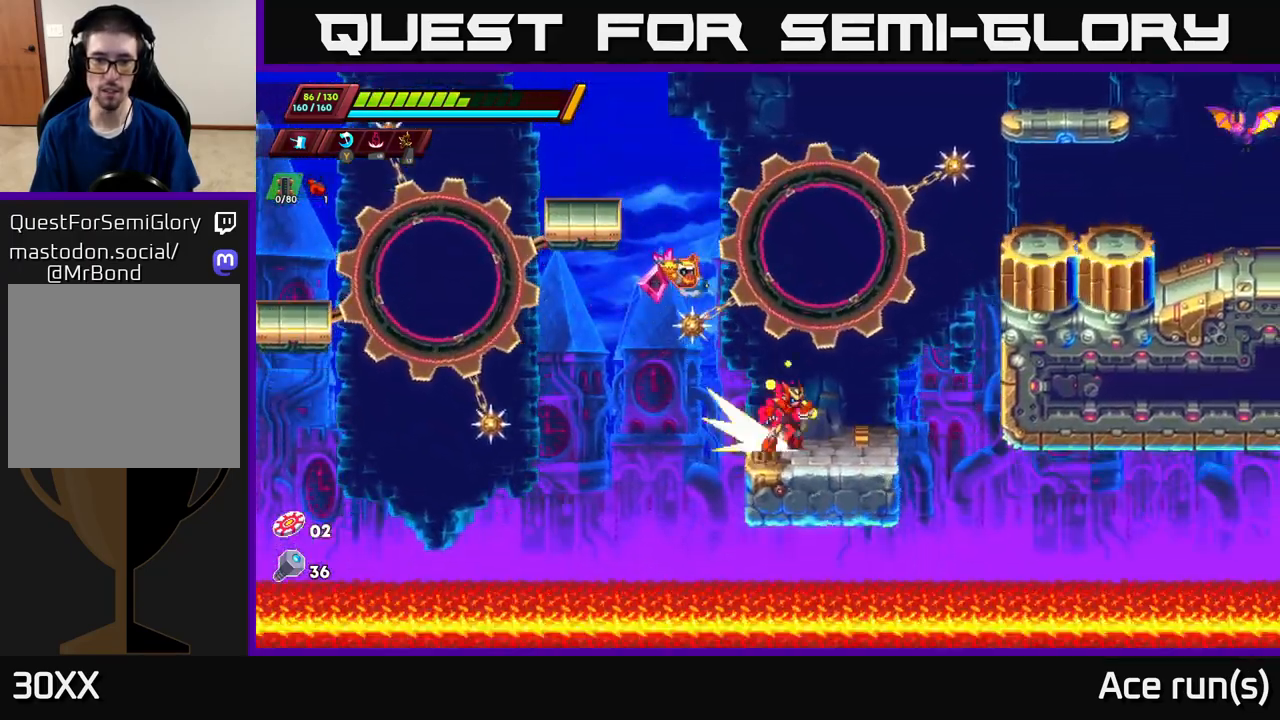
{"buttons": ["R2"], "left_stick": "right", "right_stick": "center", "events": [[233, "A", "up"]]}
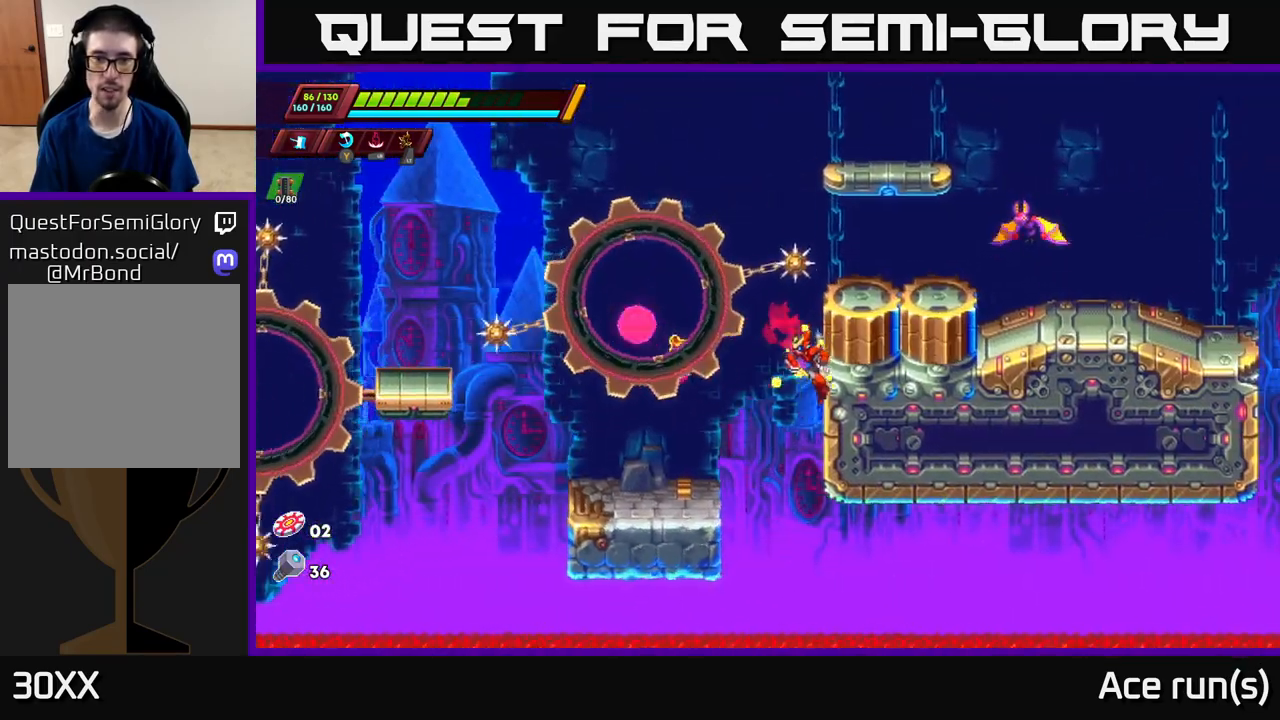
{"buttons": ["R2"], "left_stick": "up-left", "right_stick": "center", "events": [[133, "left_stick", "up-left"], [167, "A", "down"], [433, "A", "up"]]}
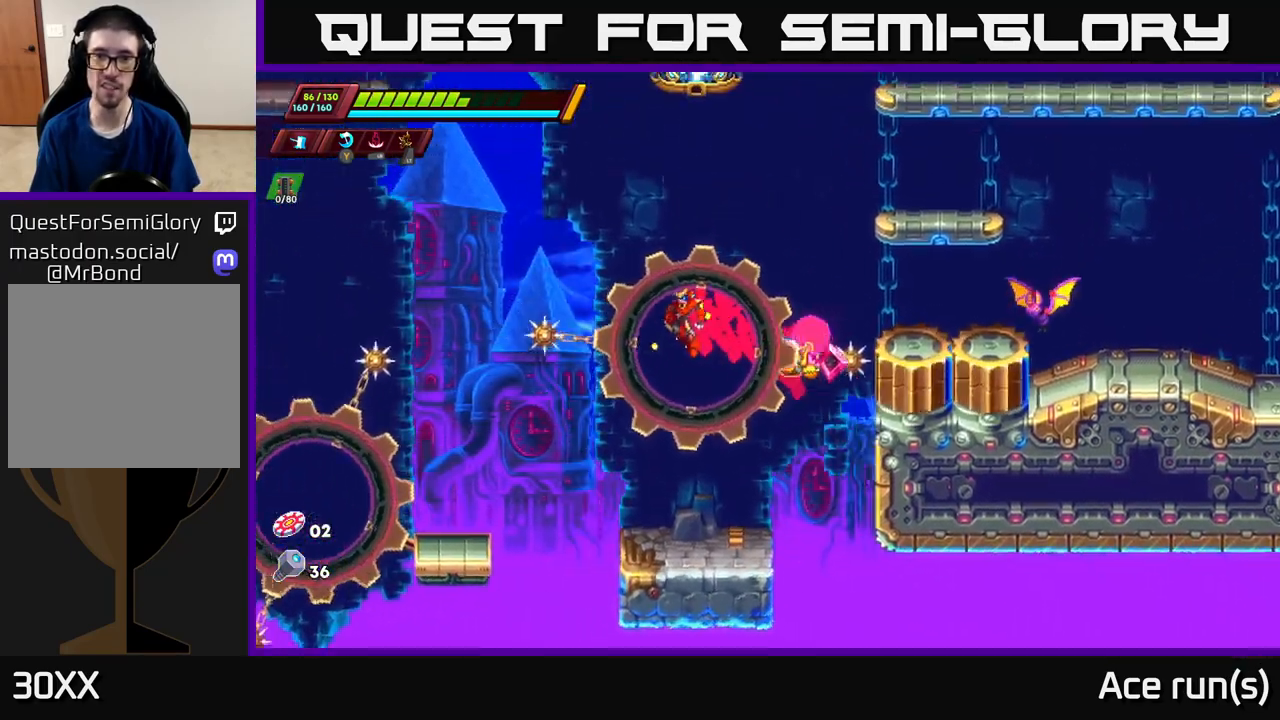
{"buttons": [], "left_stick": "up-left", "right_stick": "center", "events": [[17, "R2", "up"], [50, "left_stick", "right"], [150, "left_stick", "center"], [450, "left_stick", "up-left"]]}
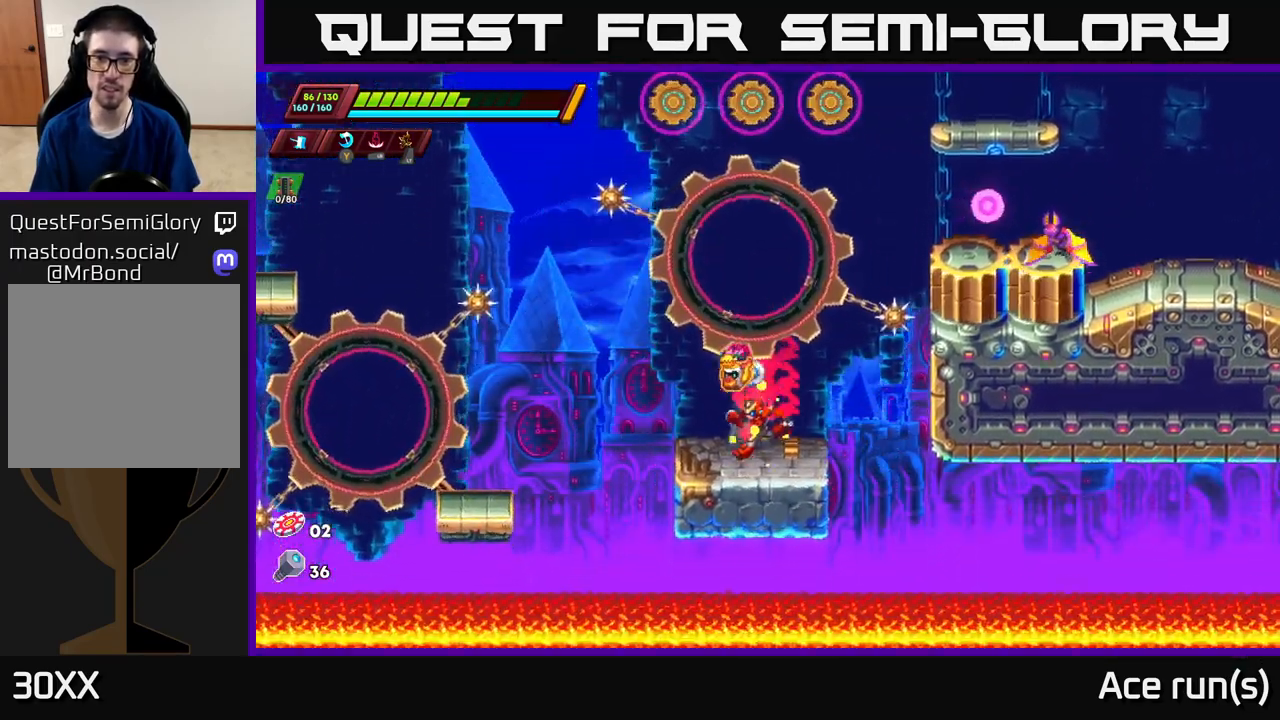
{"buttons": ["A", "X", "R2"], "left_stick": "right", "right_stick": "center", "events": [[100, "left_stick", "center"], [283, "A", "down"], [283, "left_stick", "right"], [300, "R2", "down"], [500, "X", "down"]]}
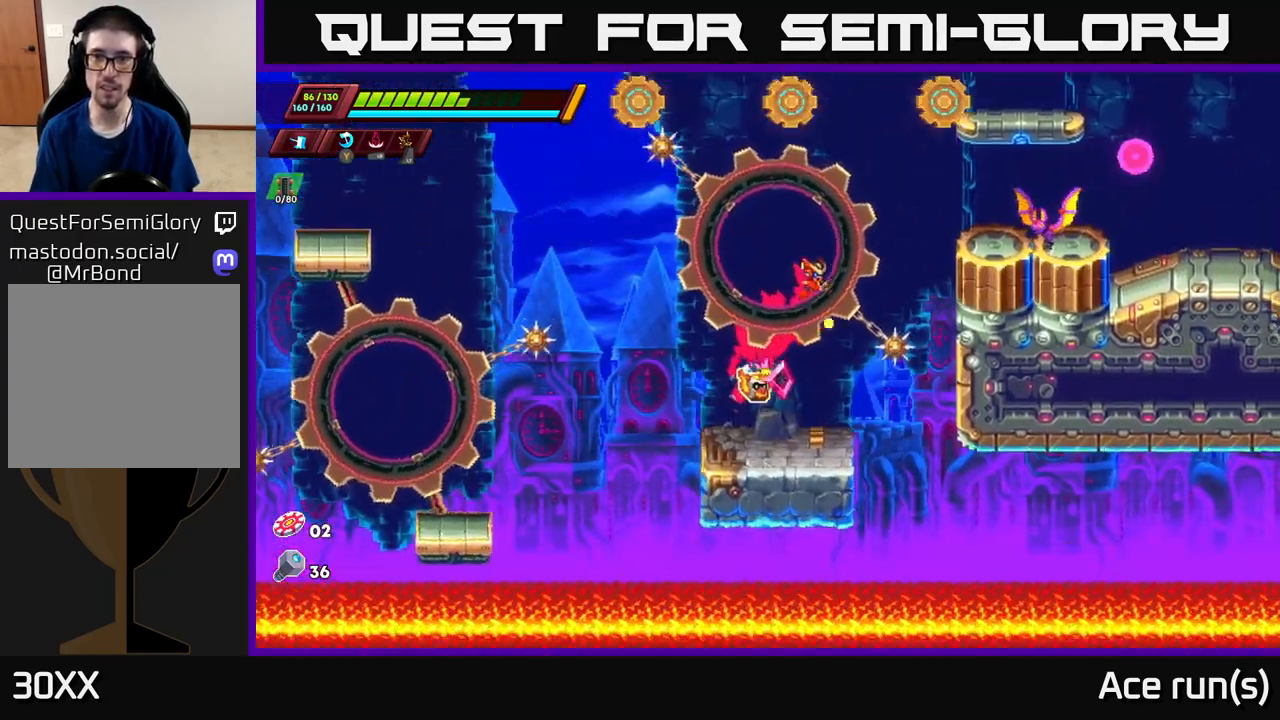
{"buttons": ["A", "R2"], "left_stick": "right", "right_stick": "center", "events": [[183, "X", "up"], [233, "R2", "up"], [250, "A", "up"], [400, "A", "down"], [400, "R2", "down"]]}
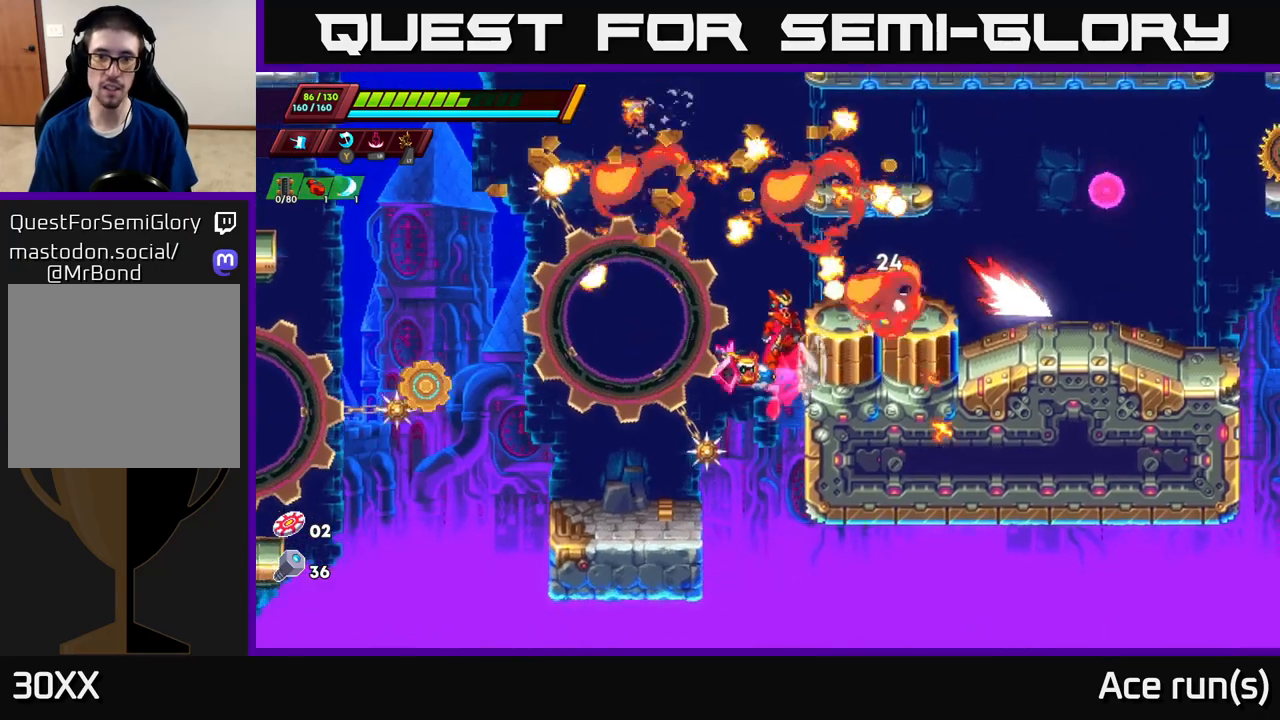
{"buttons": ["A"], "left_stick": "center", "right_stick": "center", "events": [[67, "X", "down"], [167, "X", "up"], [250, "R2", "up"], [267, "A", "up"], [333, "left_stick", "center"], [500, "A", "down"]]}
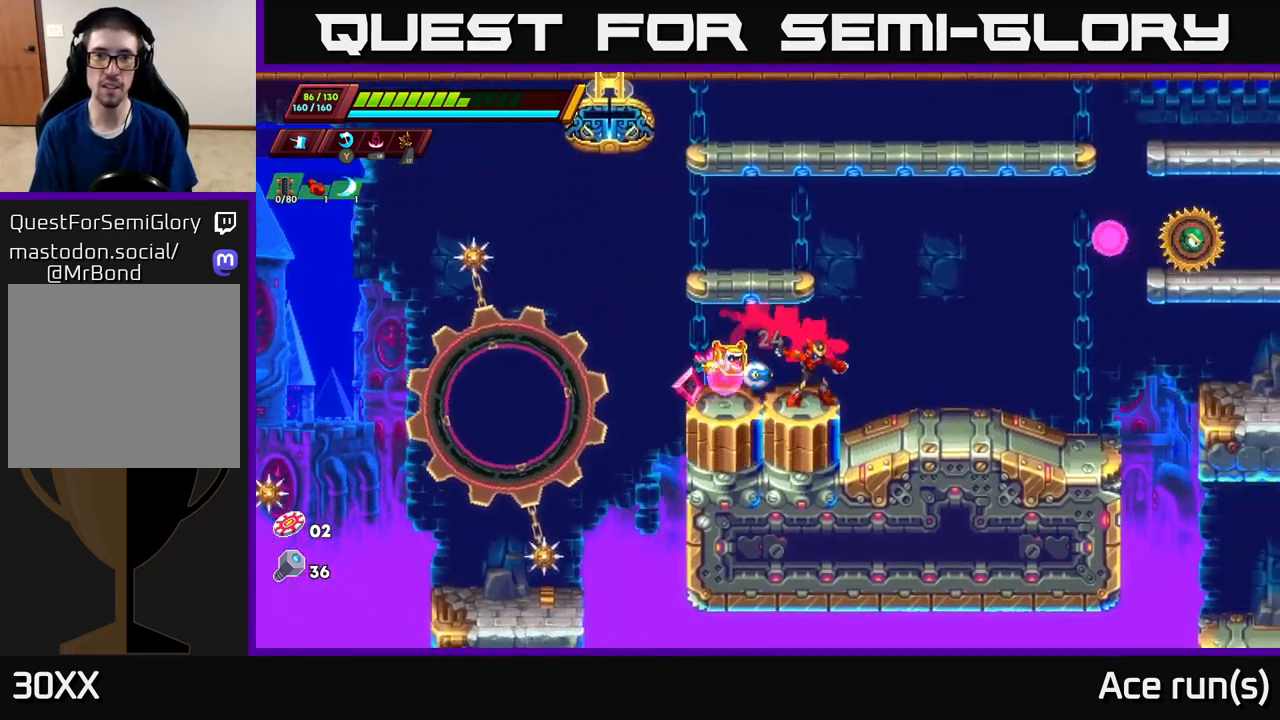
{"buttons": ["A", "R2"], "left_stick": "right", "right_stick": "center", "events": [[183, "left_stick", "left"], [300, "A", "up"], [350, "left_stick", "right"], [450, "R2", "down"], [467, "A", "down"]]}
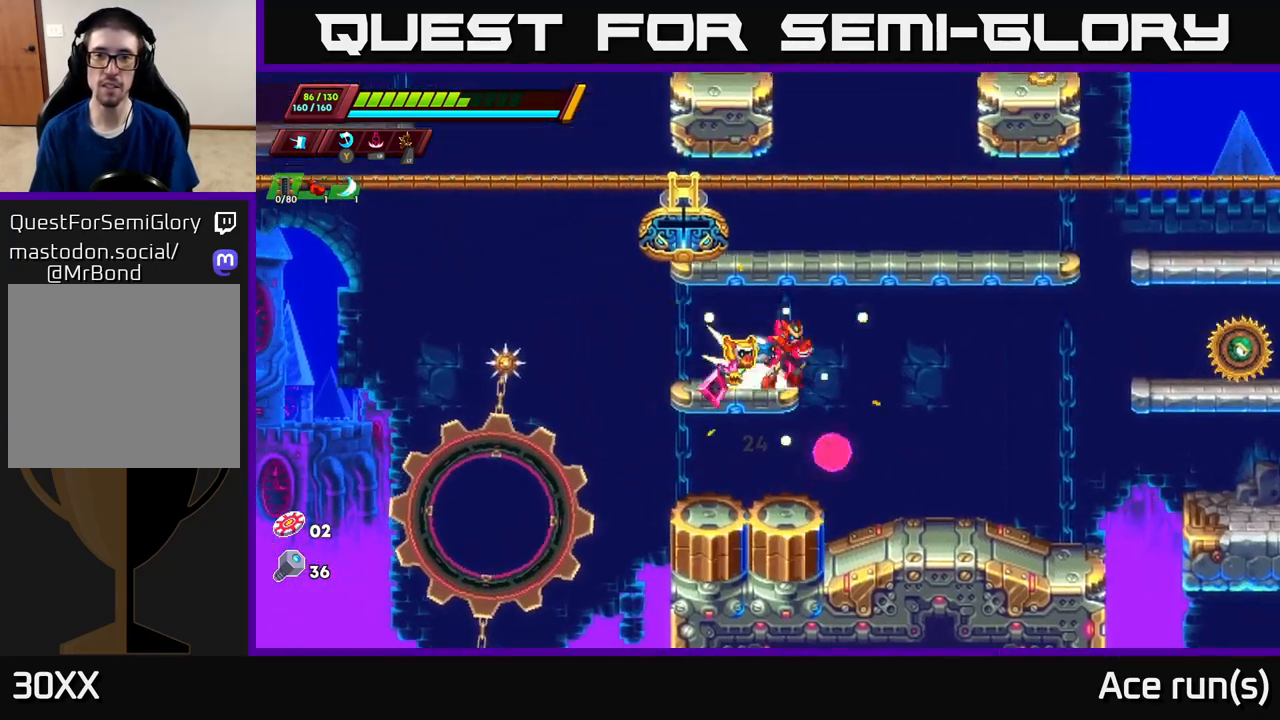
{"buttons": [], "left_stick": "right", "right_stick": "center", "events": [[383, "A", "up"], [450, "R2", "up"]]}
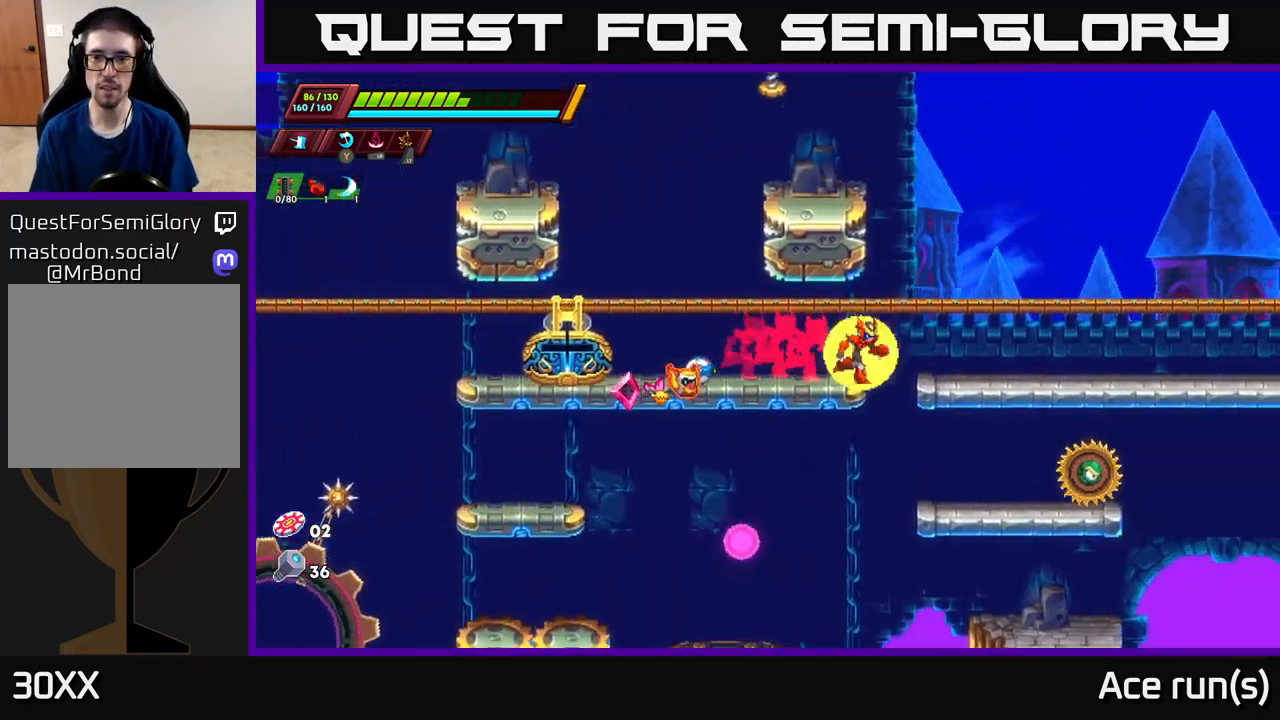
{"buttons": [], "left_stick": "center", "right_stick": "center", "events": [[233, "X", "down"], [400, "X", "up"], [483, "left_stick", "center"]]}
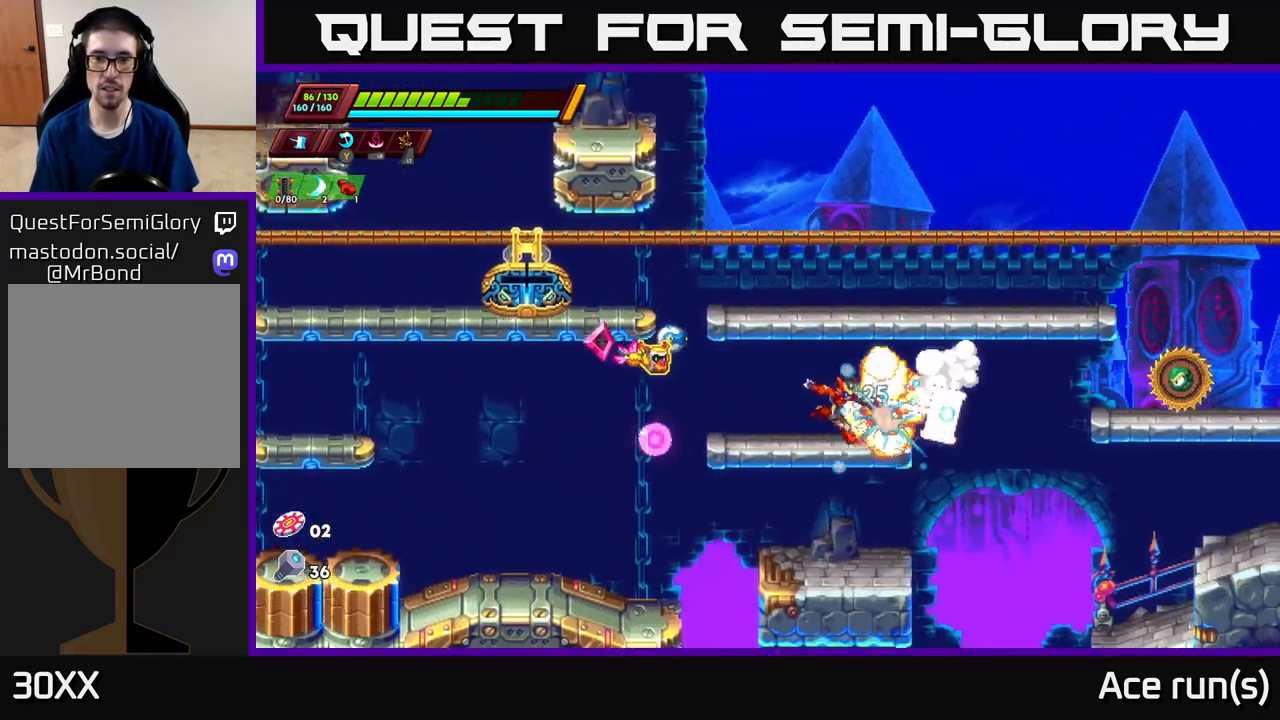
{"buttons": [], "left_stick": "right", "right_stick": "center", "events": [[33, "A", "down"], [50, "R2", "down"], [300, "left_stick", "right"], [317, "A", "up"], [317, "R2", "up"]]}
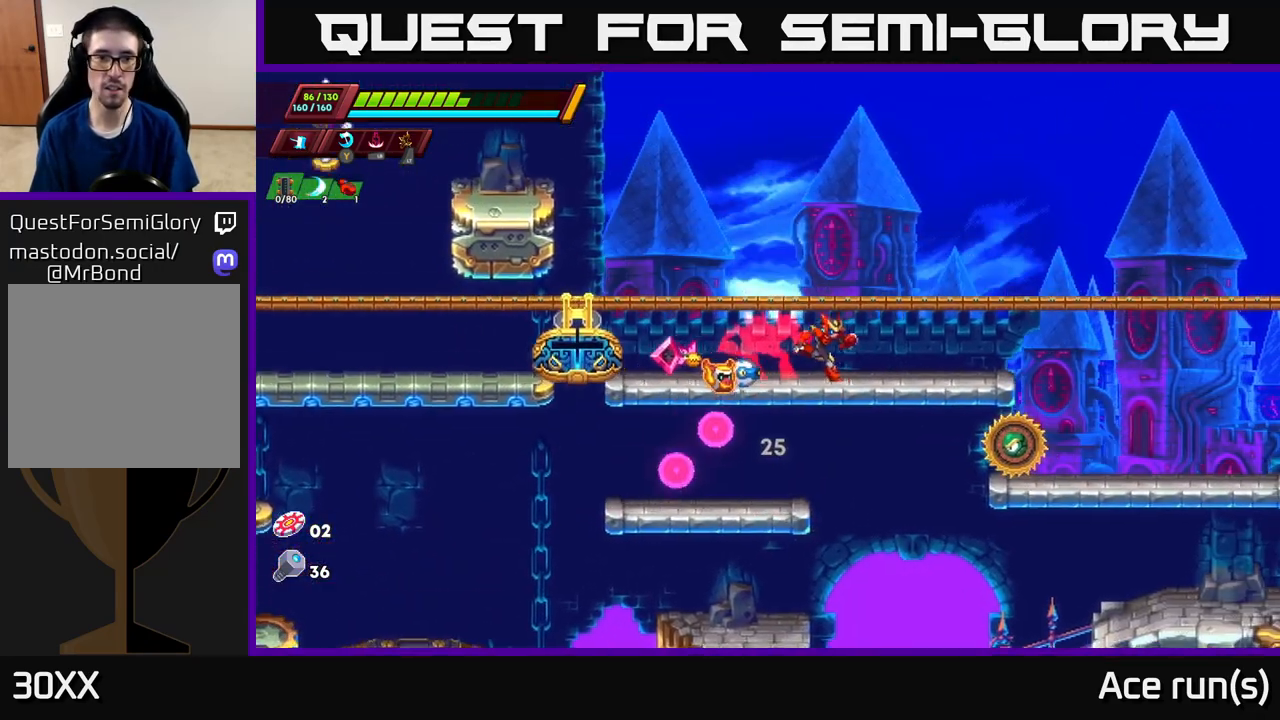
{"buttons": ["A", "X", "R2"], "left_stick": "left", "right_stick": "center", "events": [[83, "A", "down"], [83, "R2", "down"], [83, "left_stick", "left"], [450, "X", "down"]]}
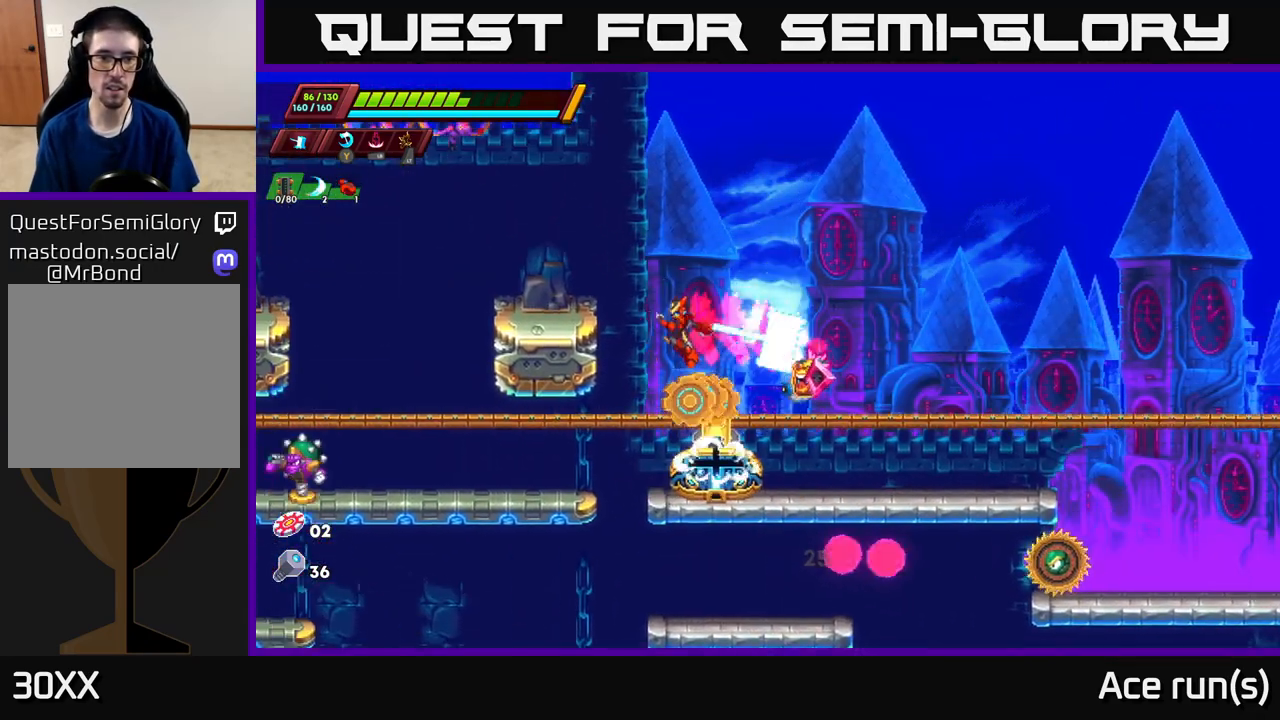
{"buttons": [], "left_stick": "left", "right_stick": "center", "events": [[33, "A", "up"], [83, "R2", "up"], [100, "X", "up"]]}
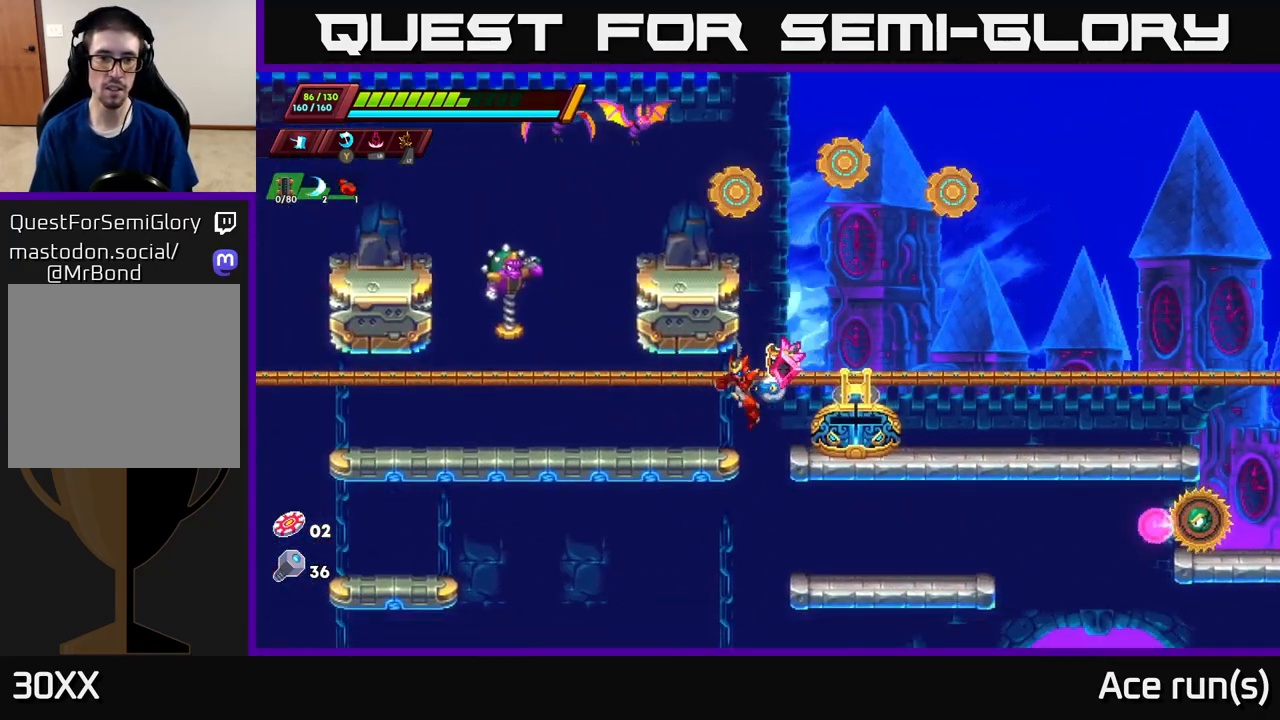
{"buttons": [], "left_stick": "right", "right_stick": "center", "events": [[250, "A", "down"], [267, "X", "down"], [300, "left_stick", "center"], [383, "X", "up"], [400, "A", "up"], [467, "left_stick", "right"]]}
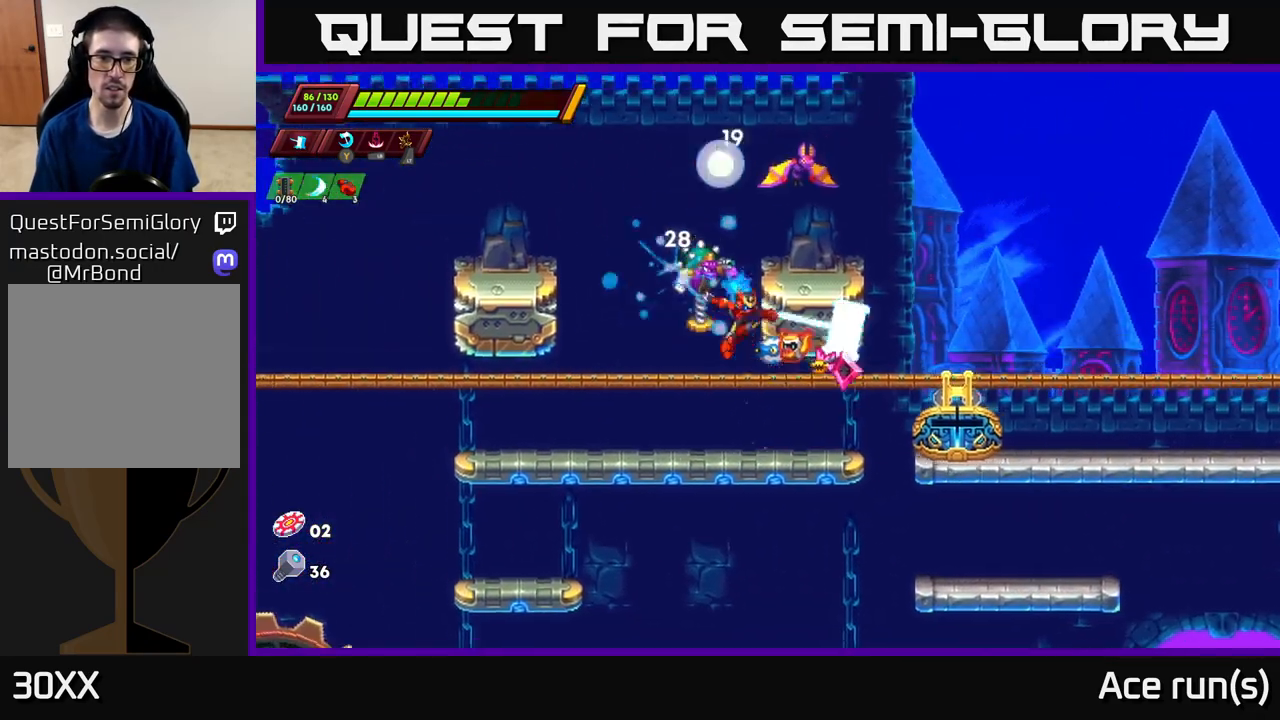
{"buttons": [], "left_stick": "center", "right_stick": "center", "events": [[333, "left_stick", "left"], [383, "X", "down"], [450, "left_stick", "center"], [467, "X", "up"]]}
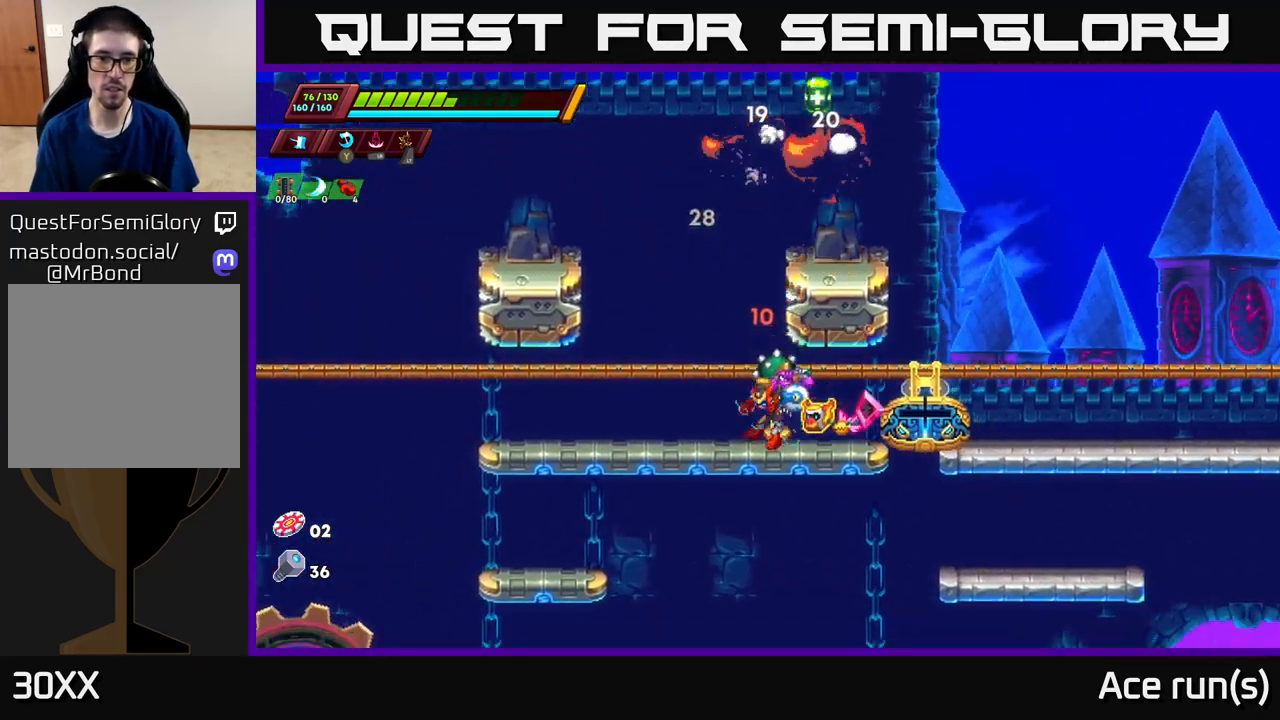
{"buttons": [], "left_stick": "up-left", "right_stick": "center", "events": [[167, "X", "down"], [267, "X", "up"], [350, "left_stick", "up-left"]]}
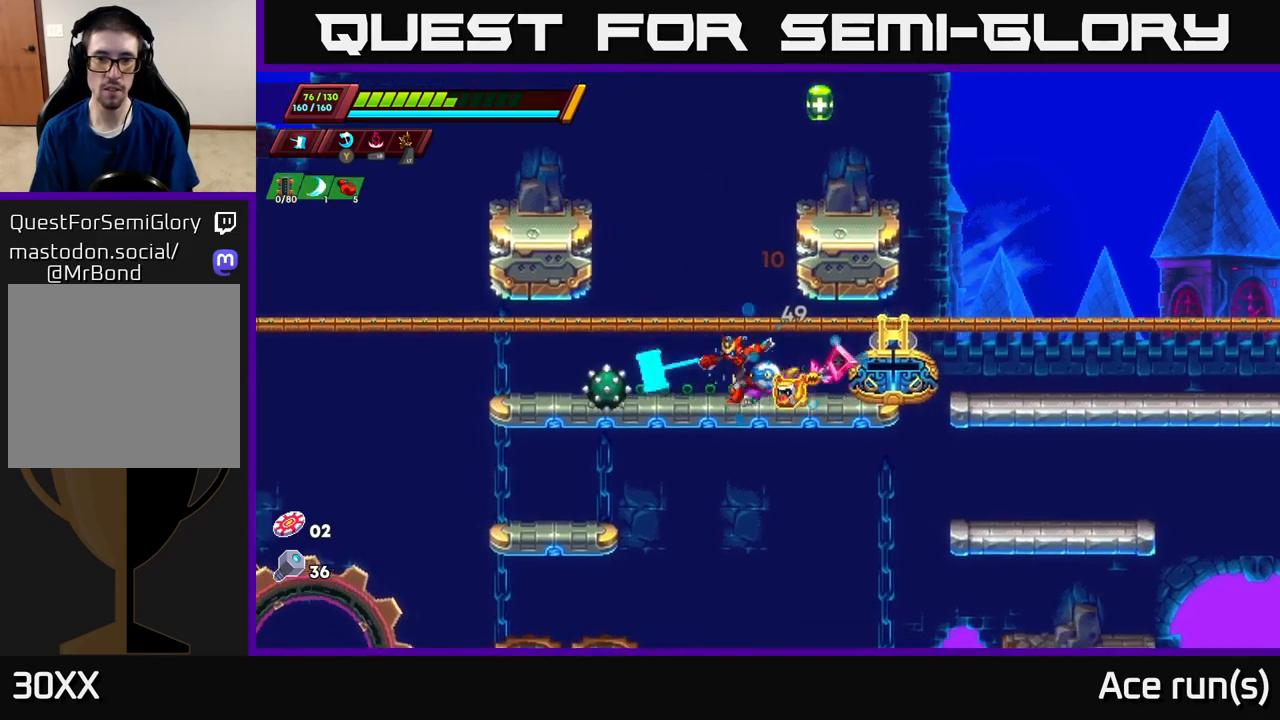
{"buttons": ["A", "R2"], "left_stick": "right", "right_stick": "center", "events": [[67, "A", "down"], [83, "R2", "down"], [267, "A", "up"], [333, "left_stick", "right"], [400, "A", "down"]]}
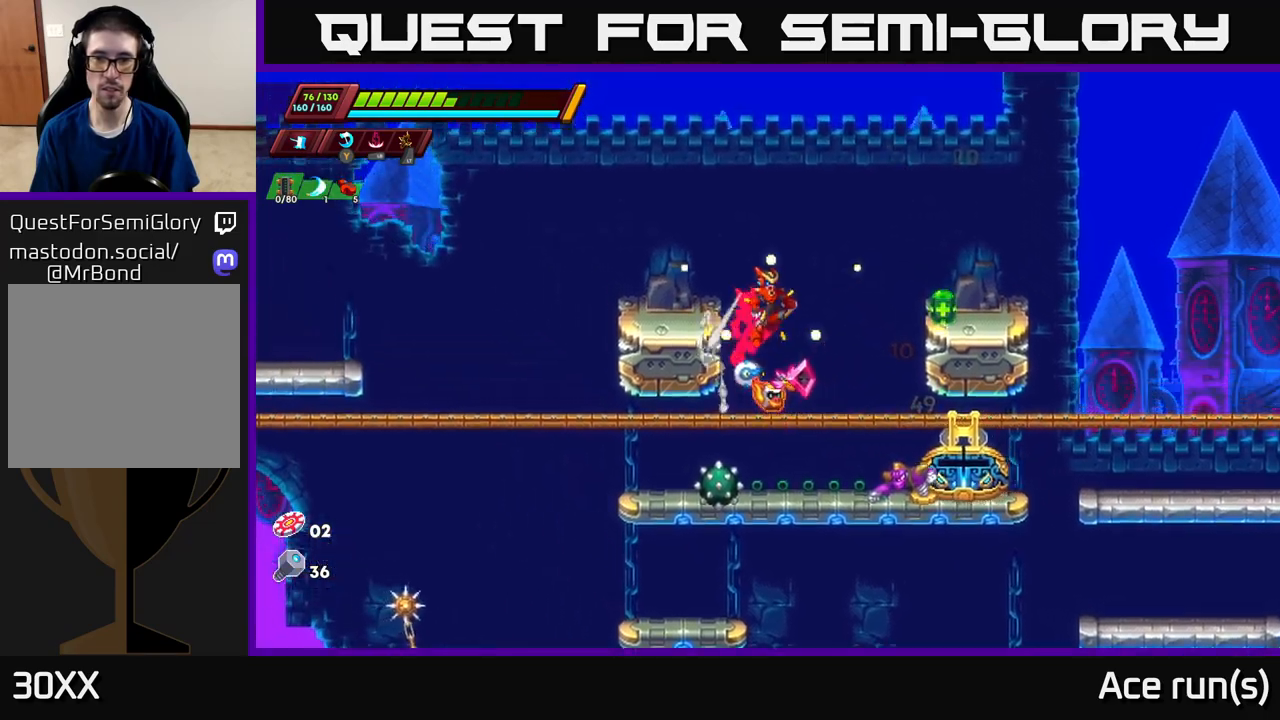
{"buttons": ["A", "R2"], "left_stick": "up-left", "right_stick": "center", "events": [[17, "R2", "up"], [33, "A", "up"], [400, "A", "down"], [417, "R2", "down"], [417, "left_stick", "up-left"]]}
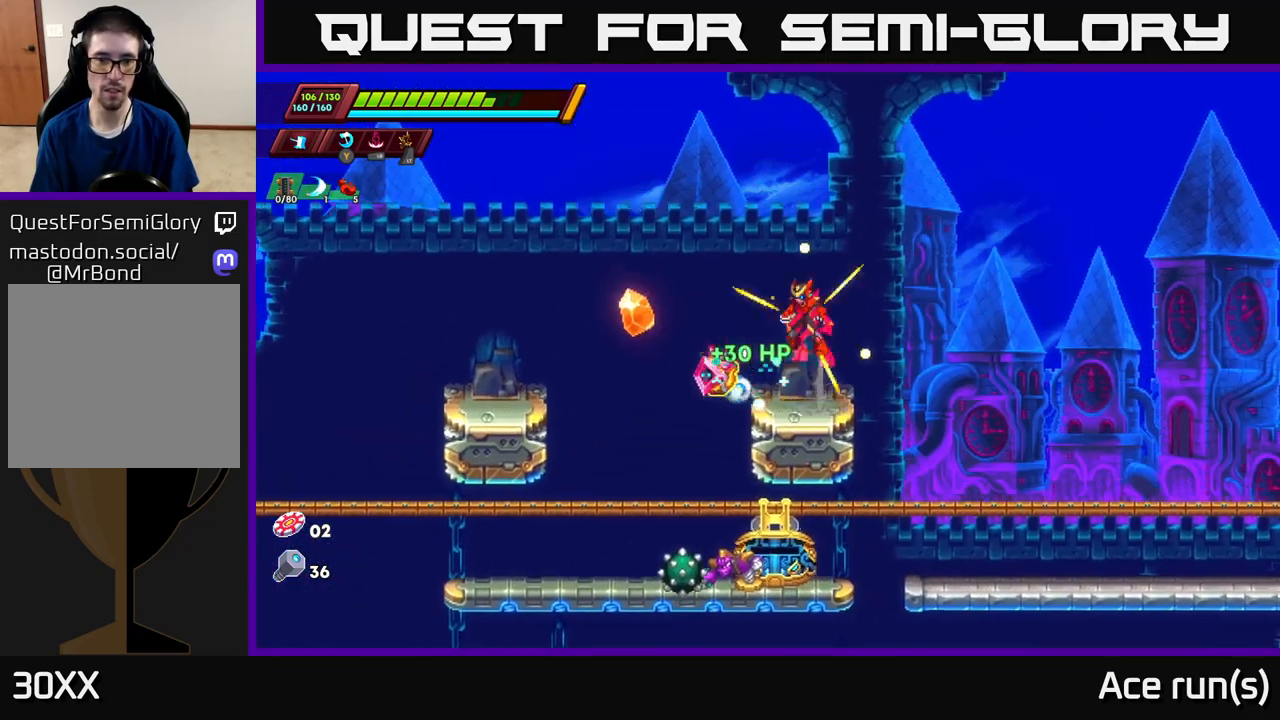
{"buttons": [], "left_stick": "right", "right_stick": "center", "events": [[33, "left_stick", "right"], [83, "A", "up"], [100, "R2", "up"]]}
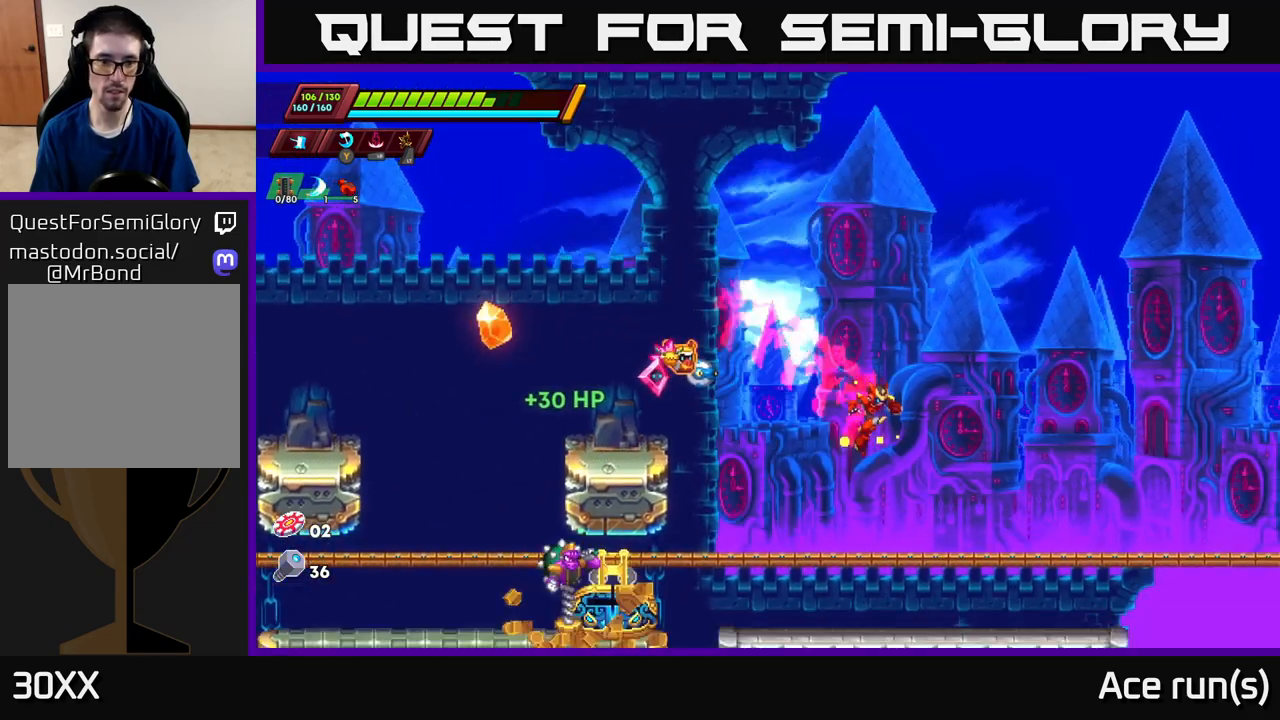
{"buttons": [], "left_stick": "center", "right_stick": "center", "events": [[67, "left_stick", "left"], [233, "X", "down"], [350, "left_stick", "center"], [400, "X", "up"]]}
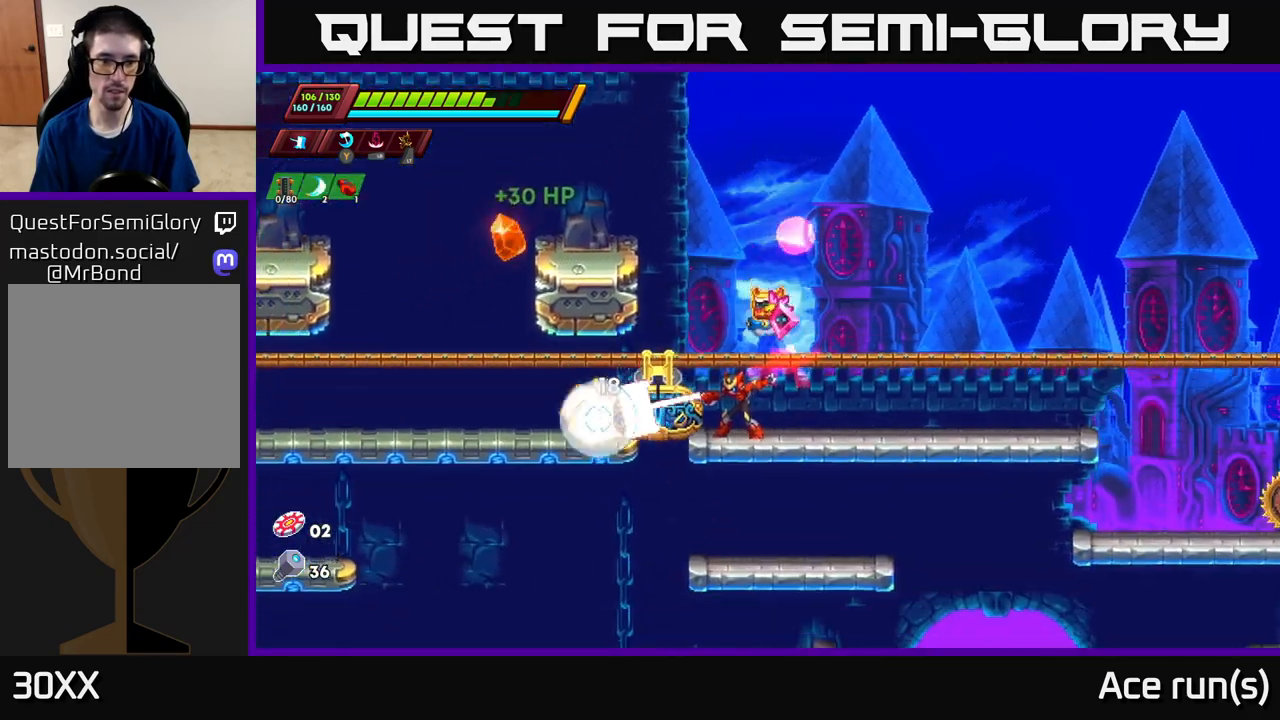
{"buttons": [], "left_stick": "right", "right_stick": "center", "events": [[150, "left_stick", "right"]]}
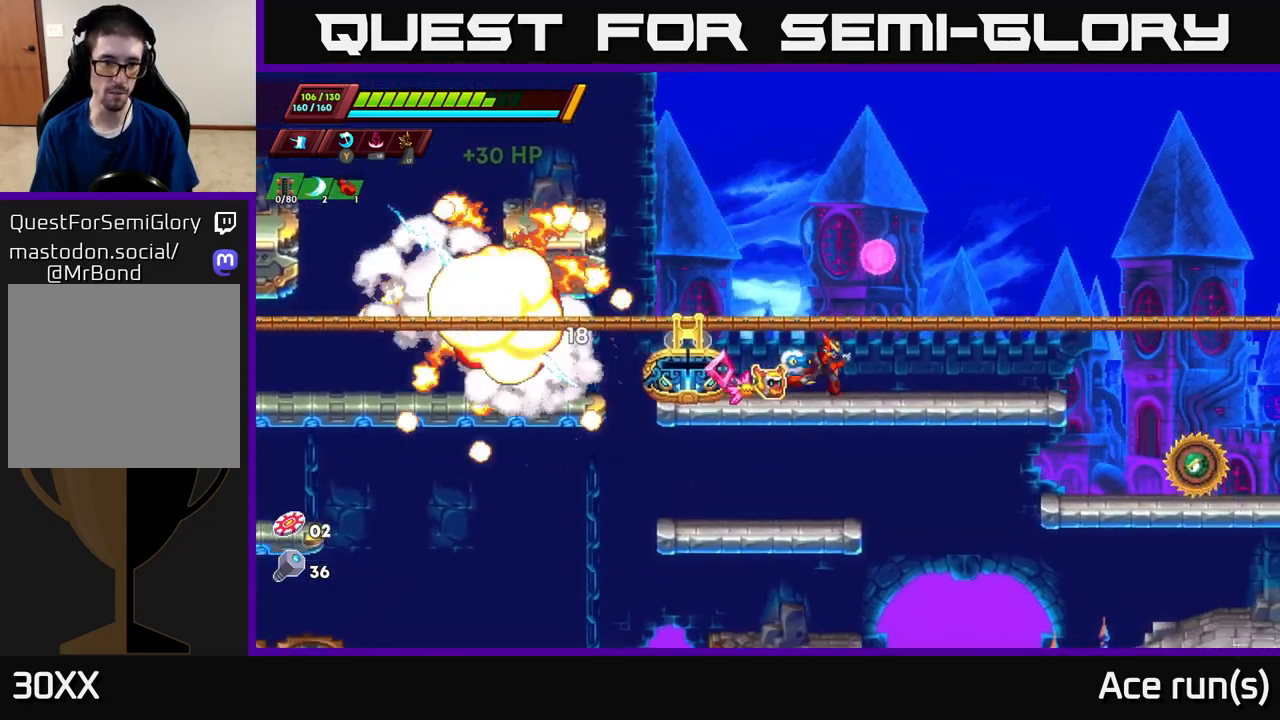
{"buttons": ["A"], "left_stick": "right", "right_stick": "center", "events": [[50, "left_stick", "up-right"], [150, "left_stick", "right"], [483, "A", "down"]]}
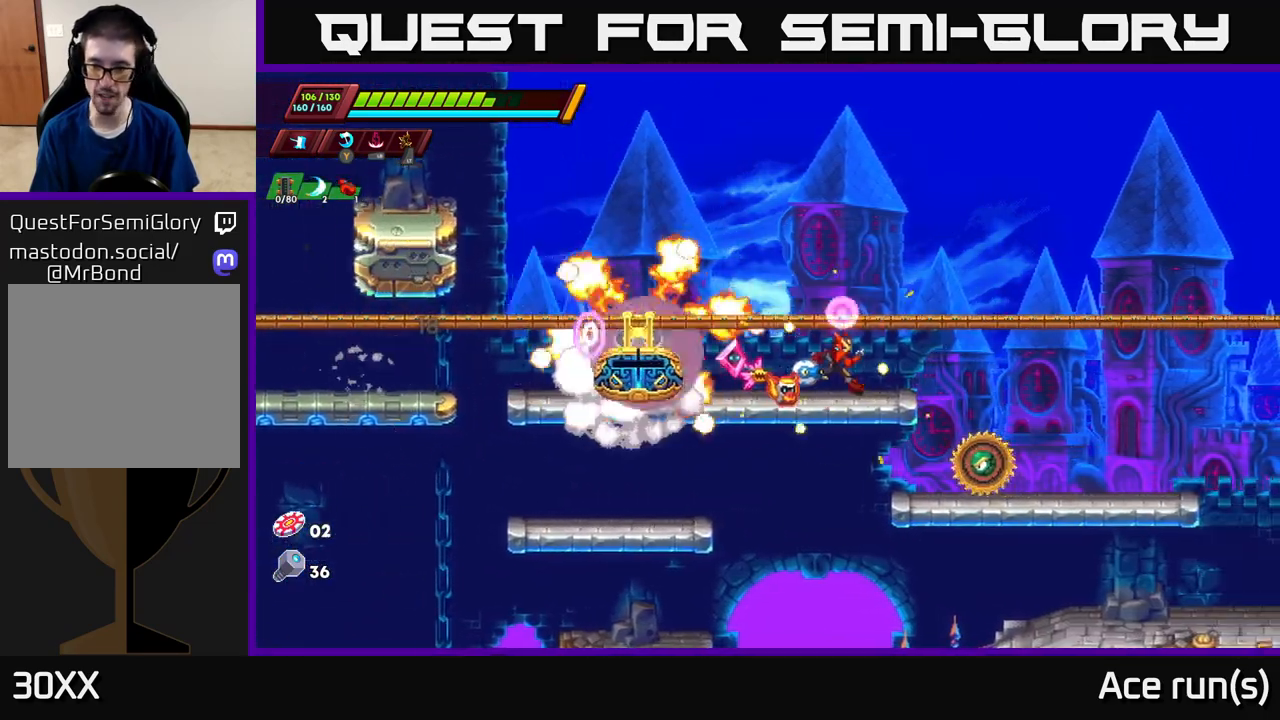
{"buttons": ["R2"], "left_stick": "right", "right_stick": "center", "events": [[183, "R2", "down"], [317, "A", "up"]]}
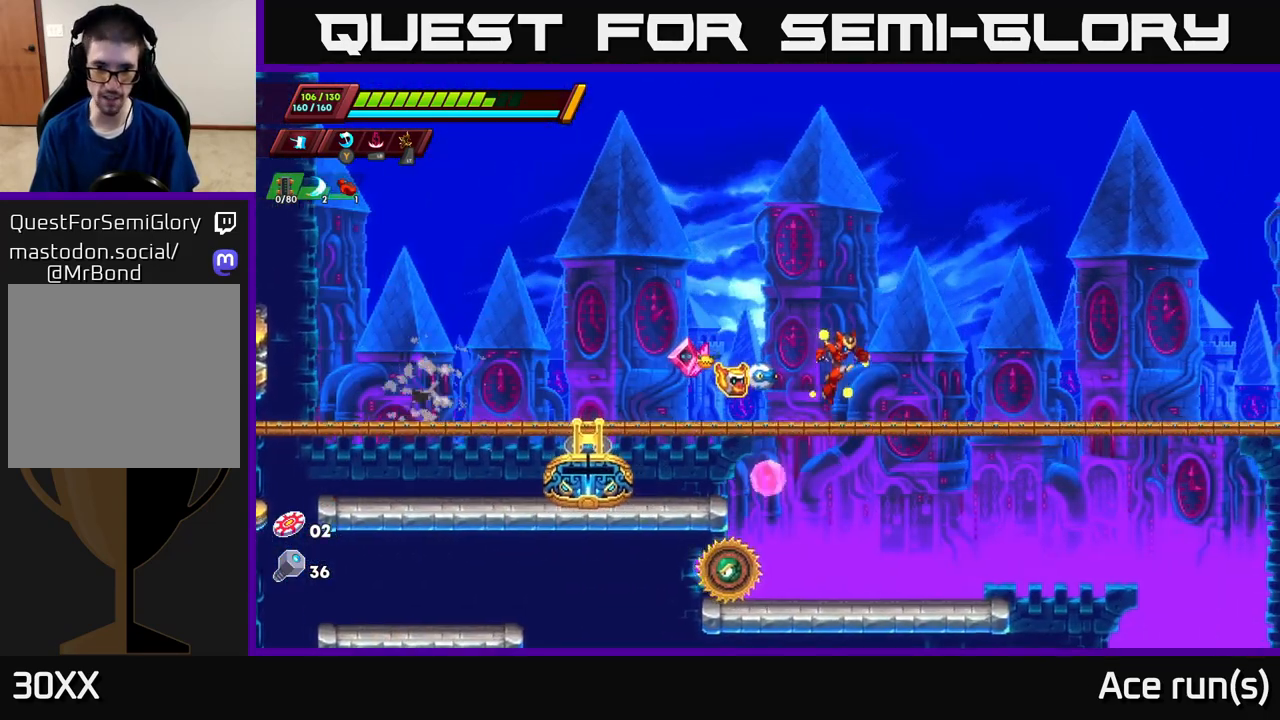
{"buttons": [], "left_stick": "right", "right_stick": "center", "events": [[50, "R2", "up"], [83, "left_stick", "left"], [217, "X", "down"], [300, "left_stick", "center"], [317, "X", "up"], [417, "left_stick", "right"]]}